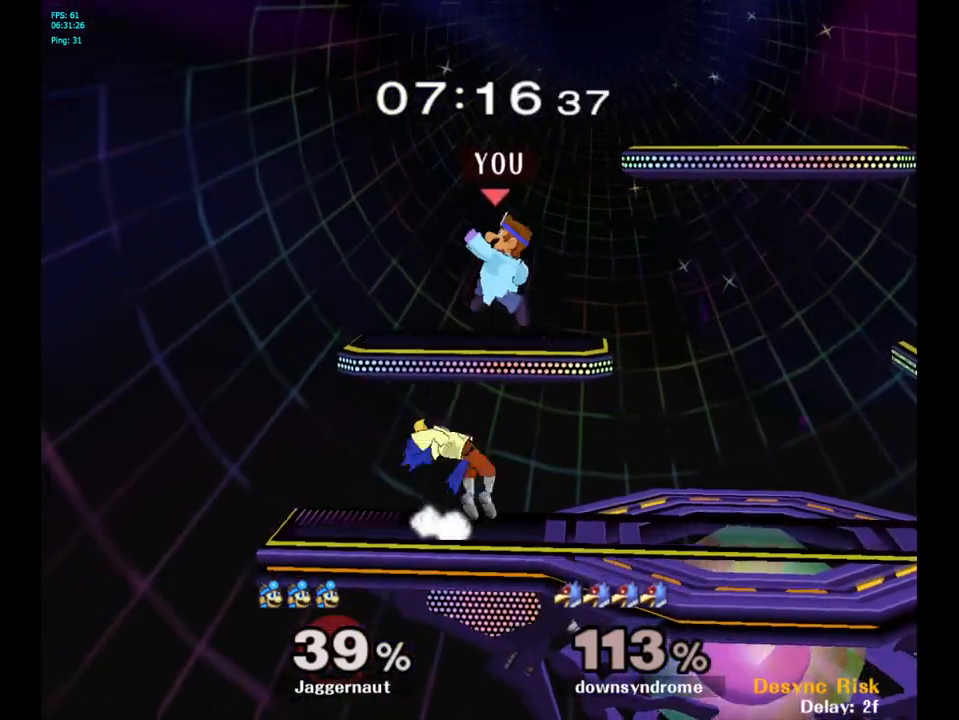
Gameplay with a controller (Nintendo layout); each line is a JSON object with the inputs held at the frame after it. "events" lists button and stick changes between this image and that frame as [ms after this image, input, new state], when the widget could be followed in between. Not read: L3 R3.
{"buttons": [], "left_stick": "right", "right_stick": "center", "events": [[100, "Y", "up"], [150, "left_stick", "right"], [283, "left_stick", "center"], [433, "left_stick", "right"]]}
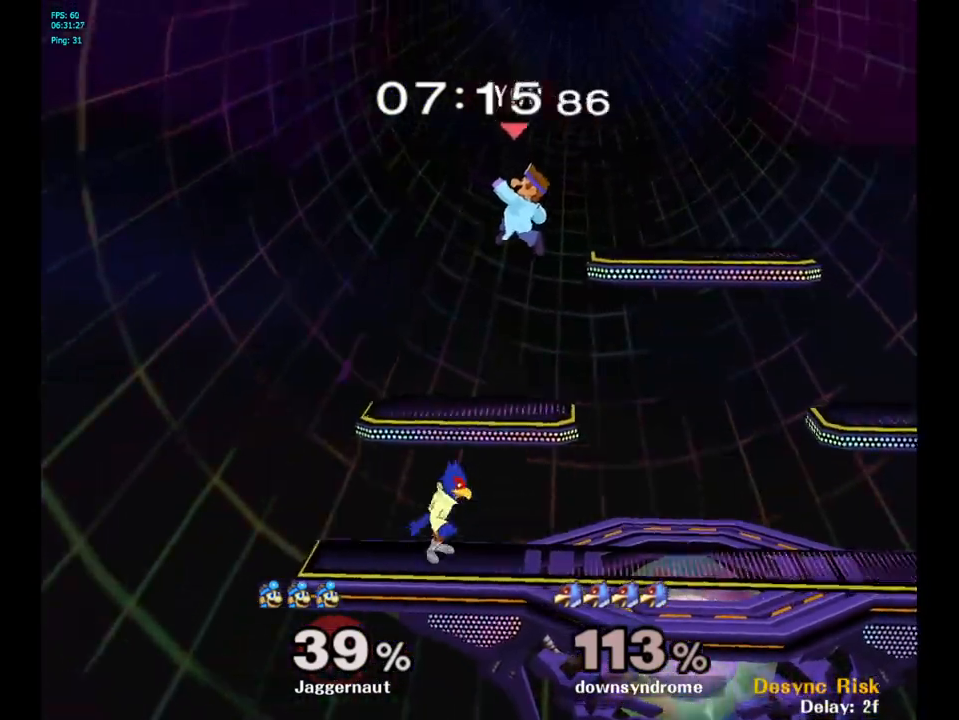
{"buttons": [], "left_stick": "left", "right_stick": "center", "events": [[333, "left_stick", "left"]]}
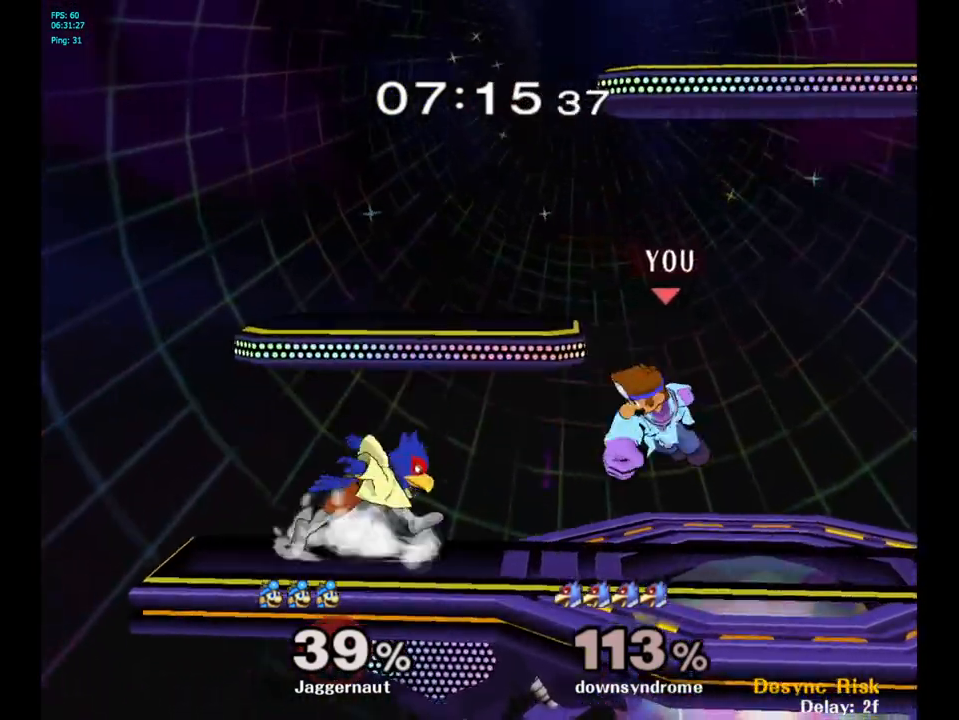
{"buttons": ["R1"], "left_stick": "center", "right_stick": "center", "events": [[50, "left_stick", "down-left"], [100, "R1", "down"], [200, "left_stick", "center"]]}
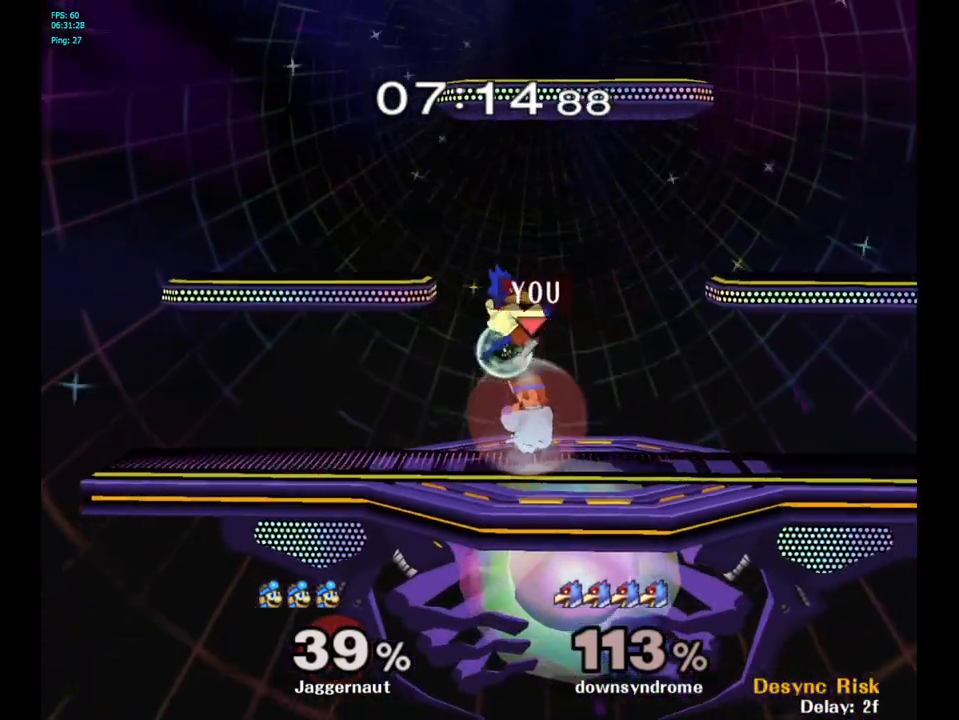
{"buttons": ["R1"], "left_stick": "center", "right_stick": "center", "events": [[200, "left_stick", "right"], [367, "left_stick", "center"]]}
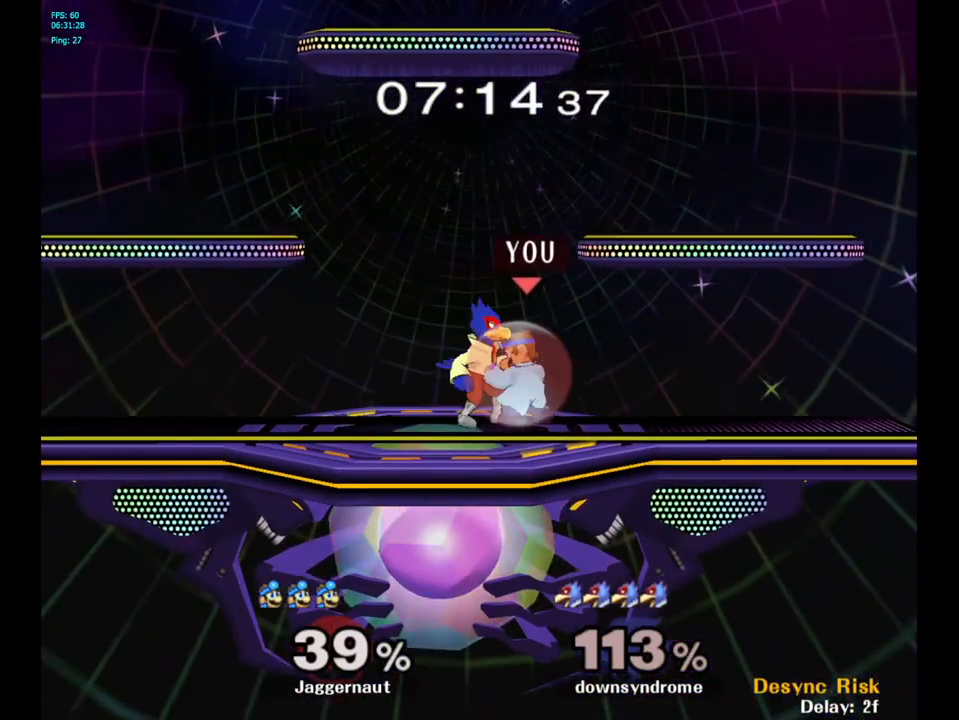
{"buttons": ["R1"], "left_stick": "center", "right_stick": "center", "events": [[350, "A", "down"], [467, "A", "up"]]}
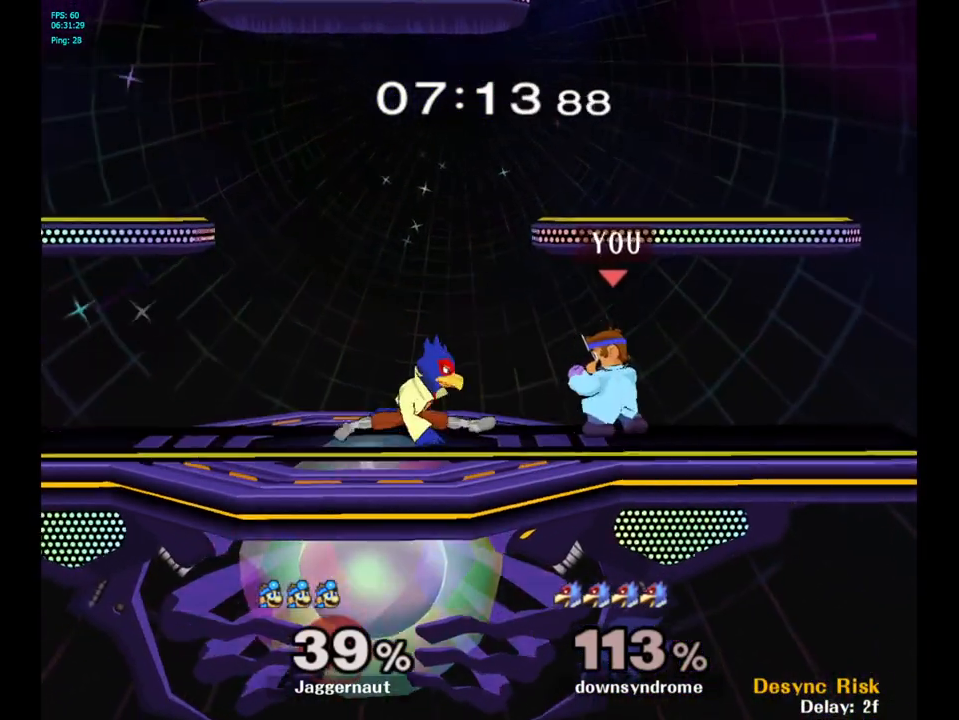
{"buttons": ["A"], "left_stick": "center", "right_stick": "center", "events": [[50, "R1", "up"], [200, "left_stick", "left"], [233, "Y", "down"], [250, "Y", "up"], [333, "left_stick", "center"], [383, "A", "down"]]}
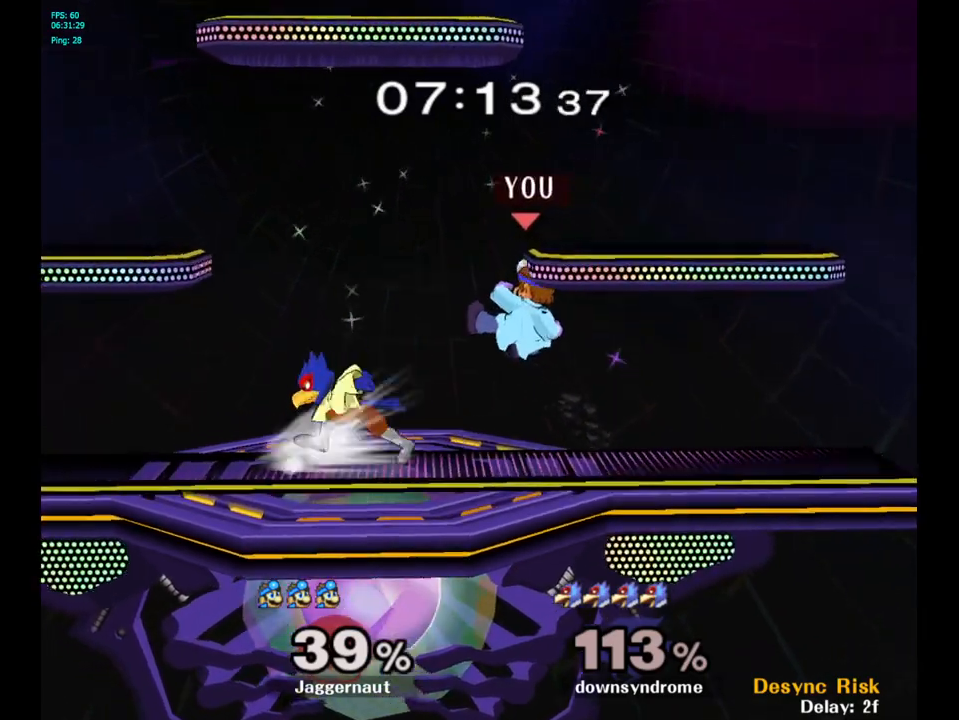
{"buttons": ["R1"], "left_stick": "center", "right_stick": "center", "events": [[17, "A", "up"], [117, "left_stick", "down"], [217, "R1", "down"], [350, "left_stick", "center"]]}
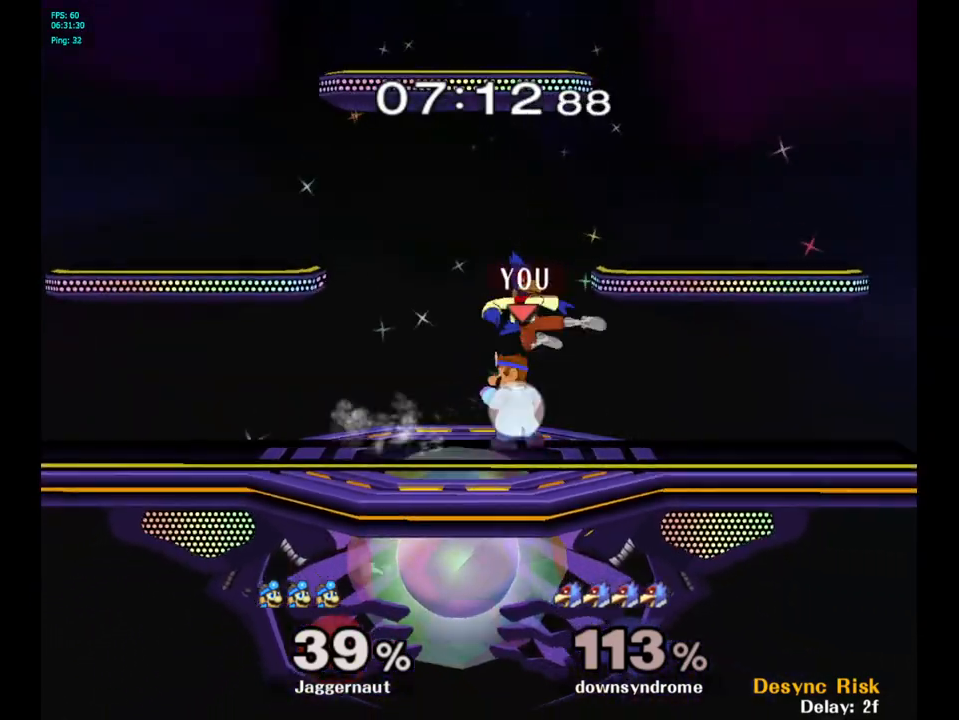
{"buttons": [], "left_stick": "right", "right_stick": "center", "events": [[300, "R1", "up"], [383, "left_stick", "right"]]}
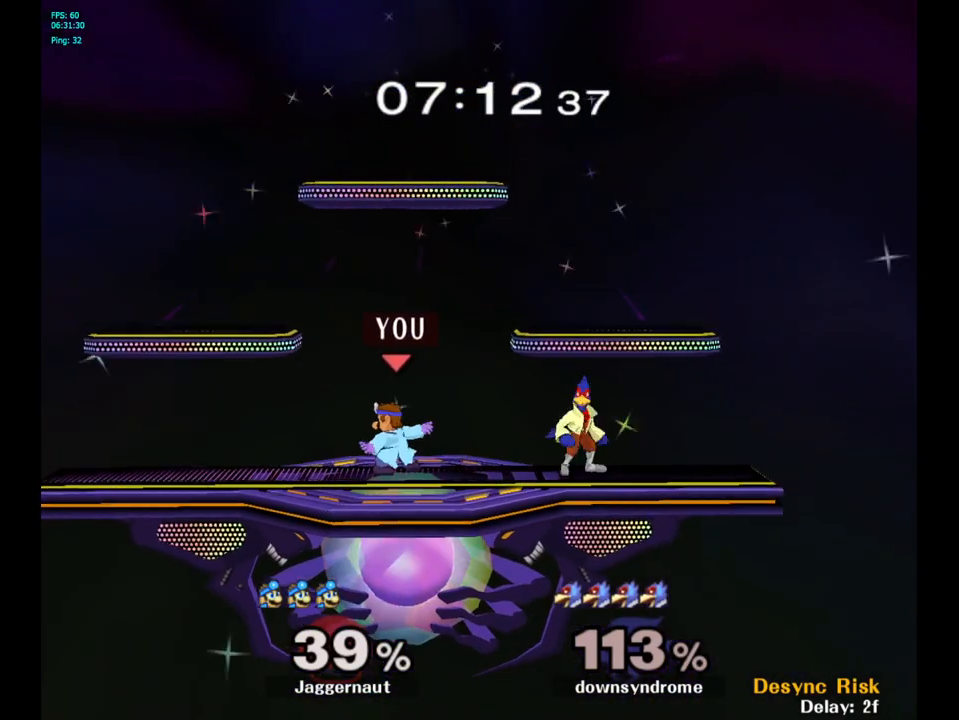
{"buttons": [], "left_stick": "center", "right_stick": "center", "events": [[83, "Y", "down"], [167, "Y", "up"], [167, "left_stick", "center"]]}
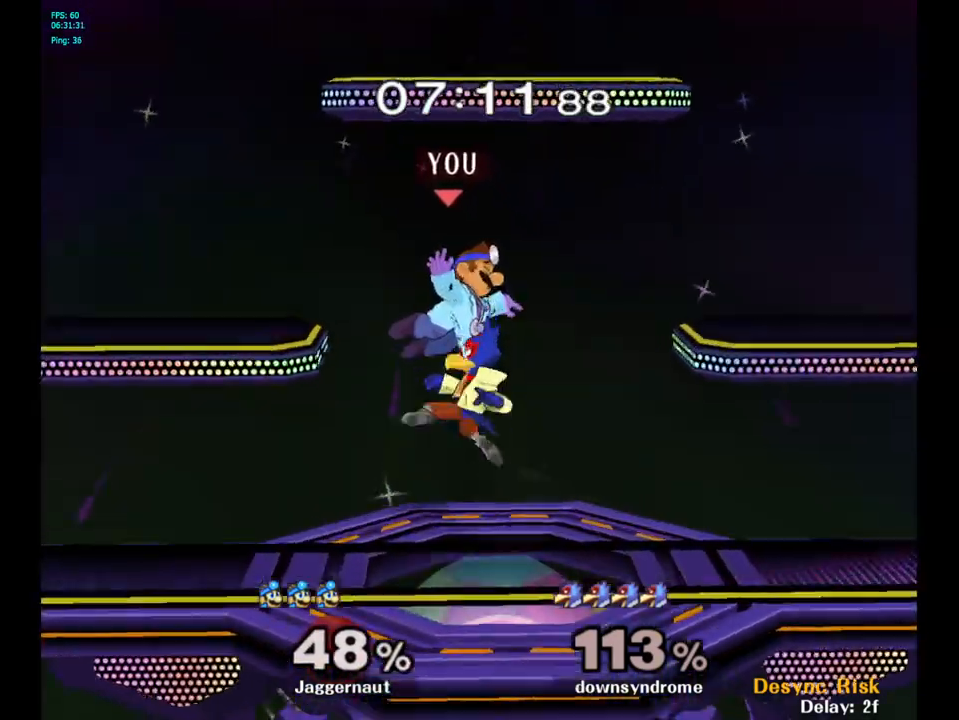
{"buttons": [], "left_stick": "right", "right_stick": "center", "events": [[233, "Y", "down"], [317, "Y", "up"], [383, "left_stick", "right"]]}
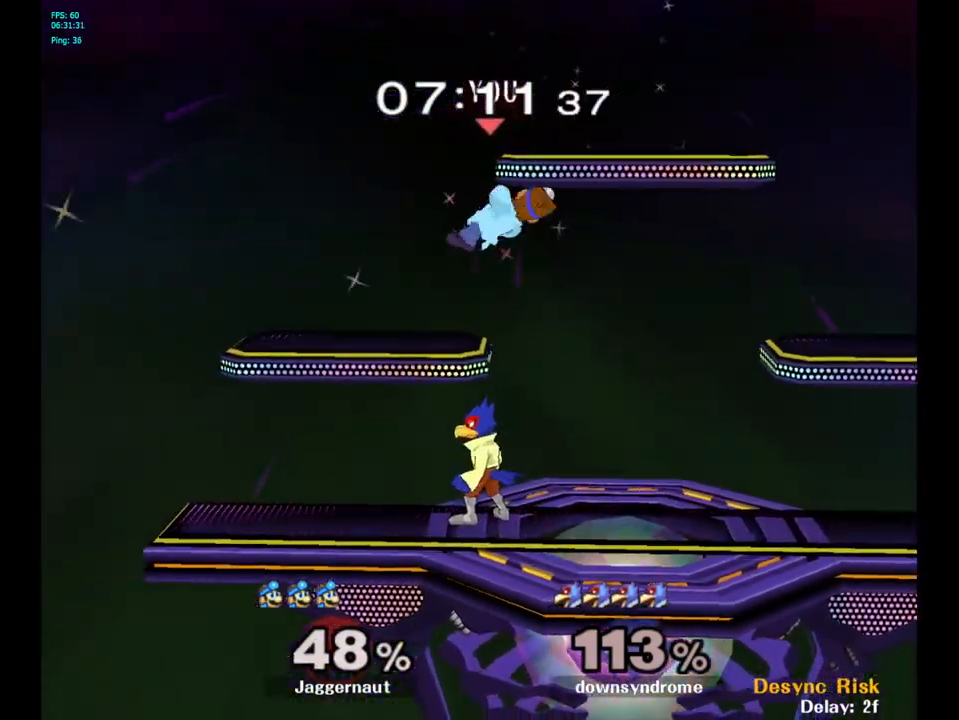
{"buttons": [], "left_stick": "left", "right_stick": "center", "events": [[83, "left_stick", "center"], [167, "left_stick", "down"], [250, "right_stick", "left"], [333, "right_stick", "center"], [400, "left_stick", "left"]]}
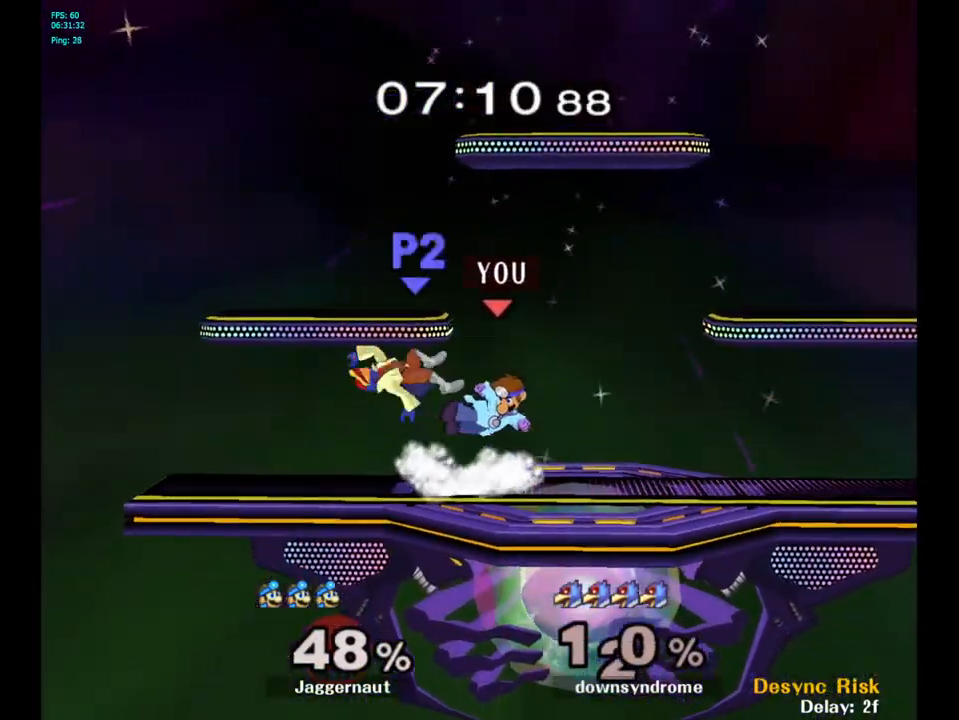
{"buttons": [], "left_stick": "left", "right_stick": "center", "events": [[17, "R1", "down"], [183, "R1", "up"], [250, "left_stick", "center"], [417, "left_stick", "left"]]}
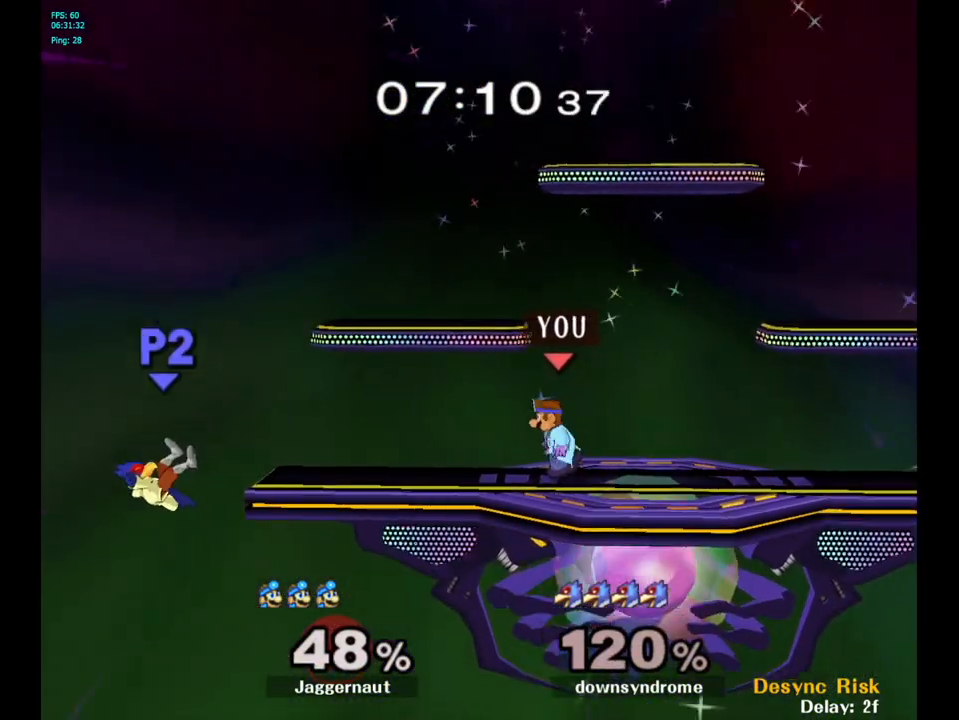
{"buttons": [], "left_stick": "left", "right_stick": "center", "events": [[233, "left_stick", "down"], [450, "left_stick", "left"]]}
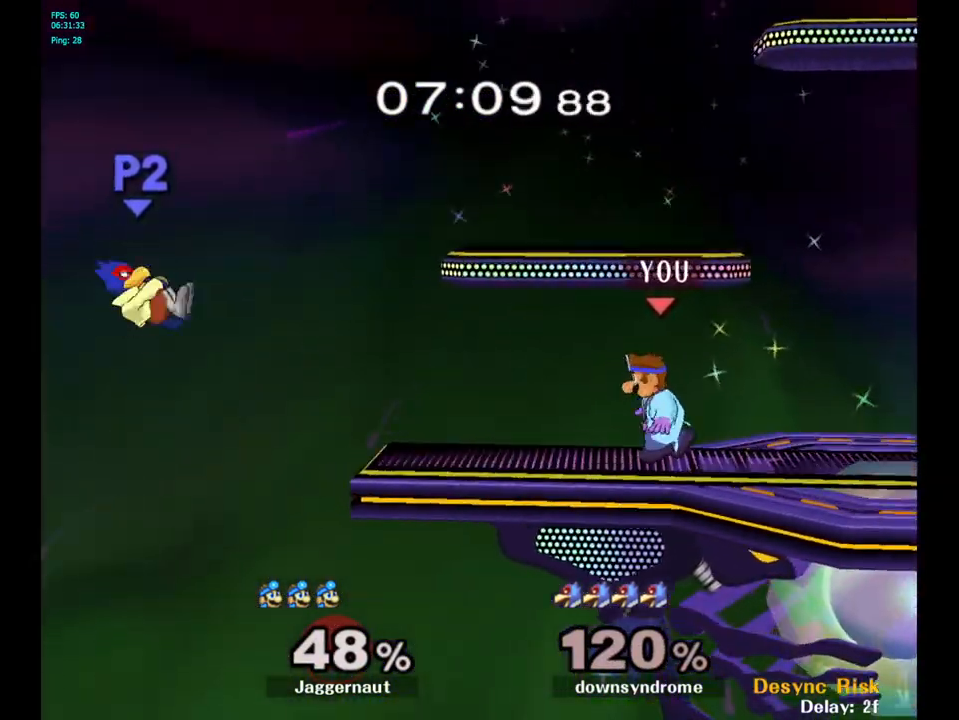
{"buttons": ["B"], "left_stick": "left", "right_stick": "center", "events": [[467, "B", "down"]]}
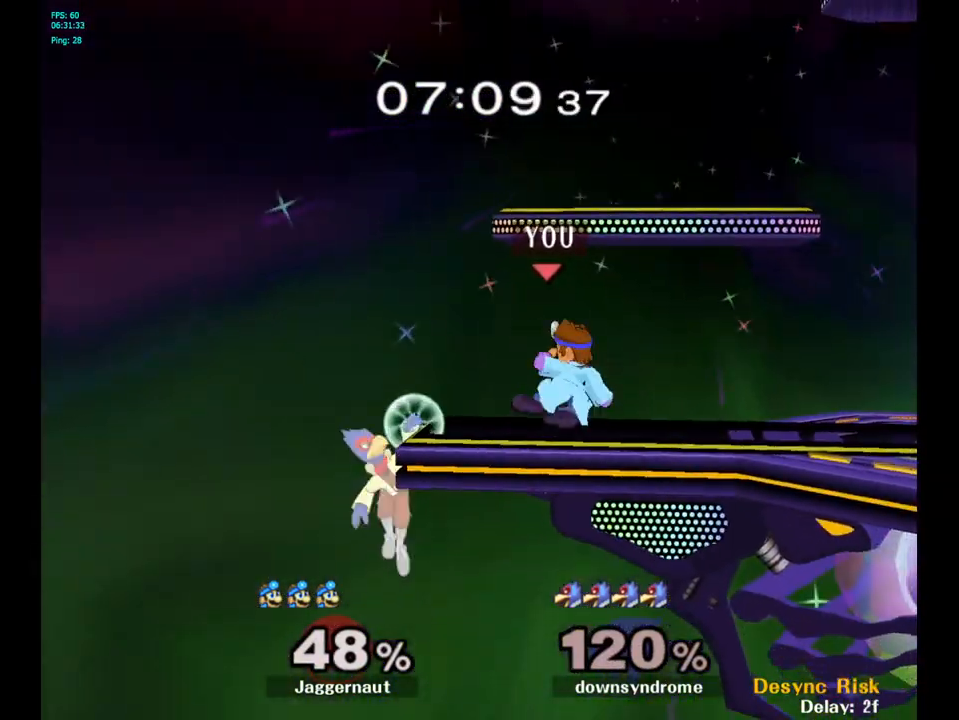
{"buttons": ["R1"], "left_stick": "center", "right_stick": "center", "events": [[117, "B", "up"], [167, "left_stick", "center"], [400, "R1", "down"]]}
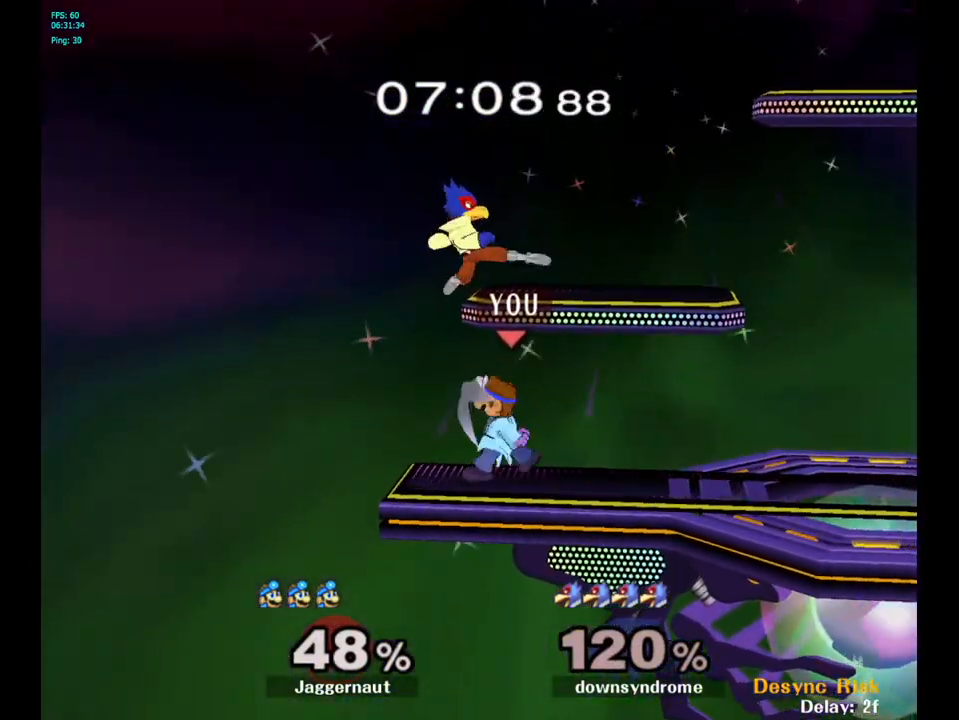
{"buttons": ["A", "Y"], "left_stick": "up", "right_stick": "center", "events": [[350, "Y", "down"], [383, "left_stick", "up-right"], [400, "R1", "up"], [433, "left_stick", "up"], [467, "A", "down"]]}
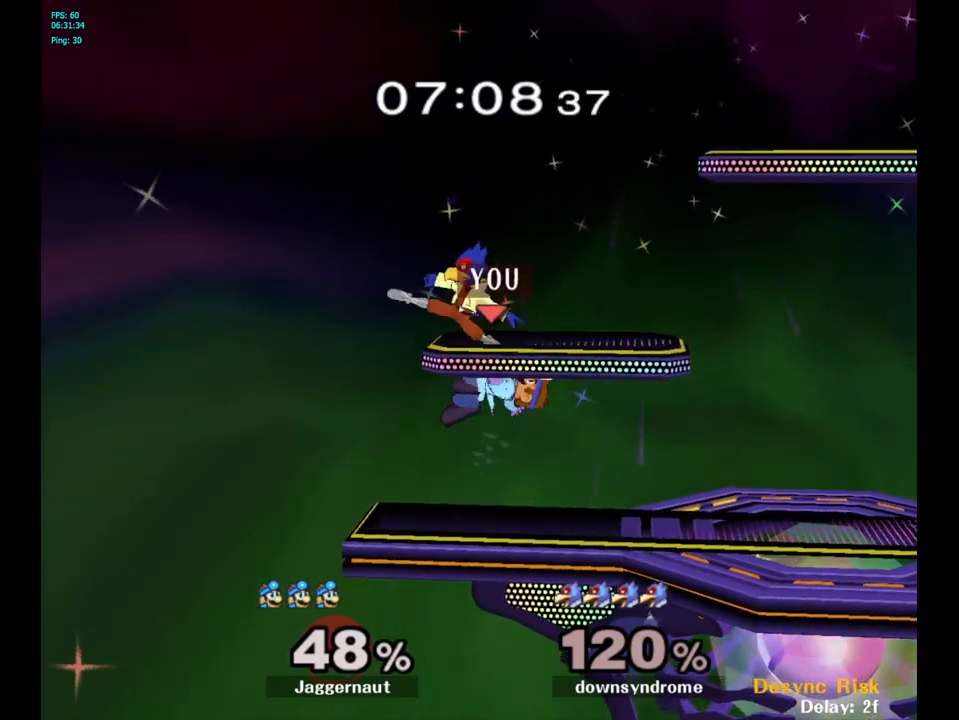
{"buttons": [], "left_stick": "up-left", "right_stick": "center", "events": [[50, "Y", "up"], [117, "left_stick", "up-right"], [133, "A", "up"], [467, "left_stick", "up-left"]]}
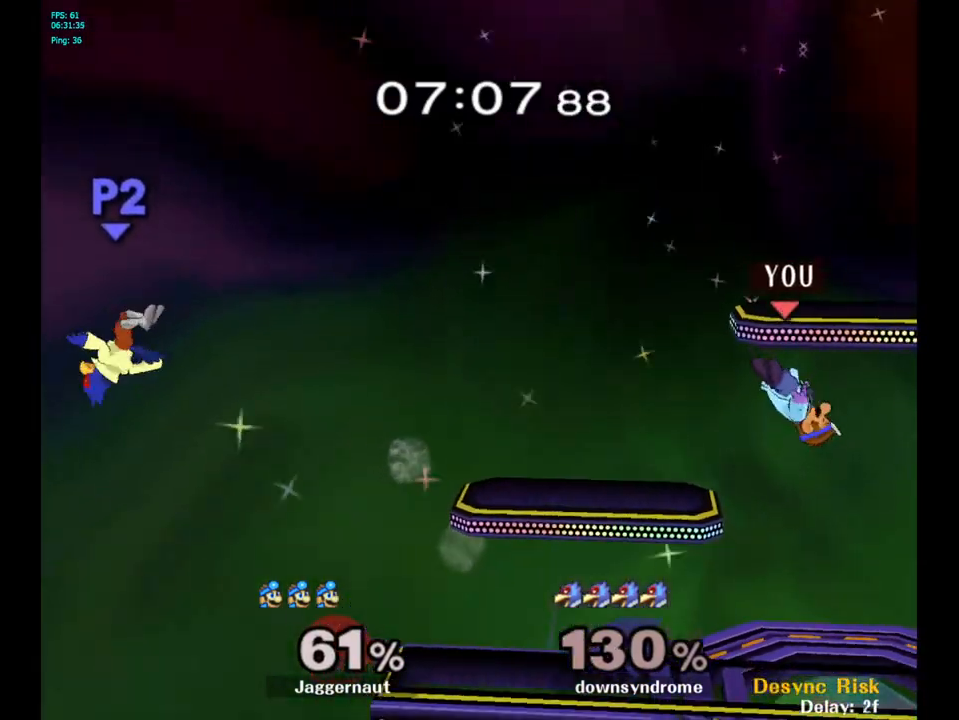
{"buttons": [], "left_stick": "left", "right_stick": "center", "events": [[17, "left_stick", "left"], [183, "left_stick", "center"], [267, "left_stick", "left"], [383, "left_stick", "center"], [433, "left_stick", "left"]]}
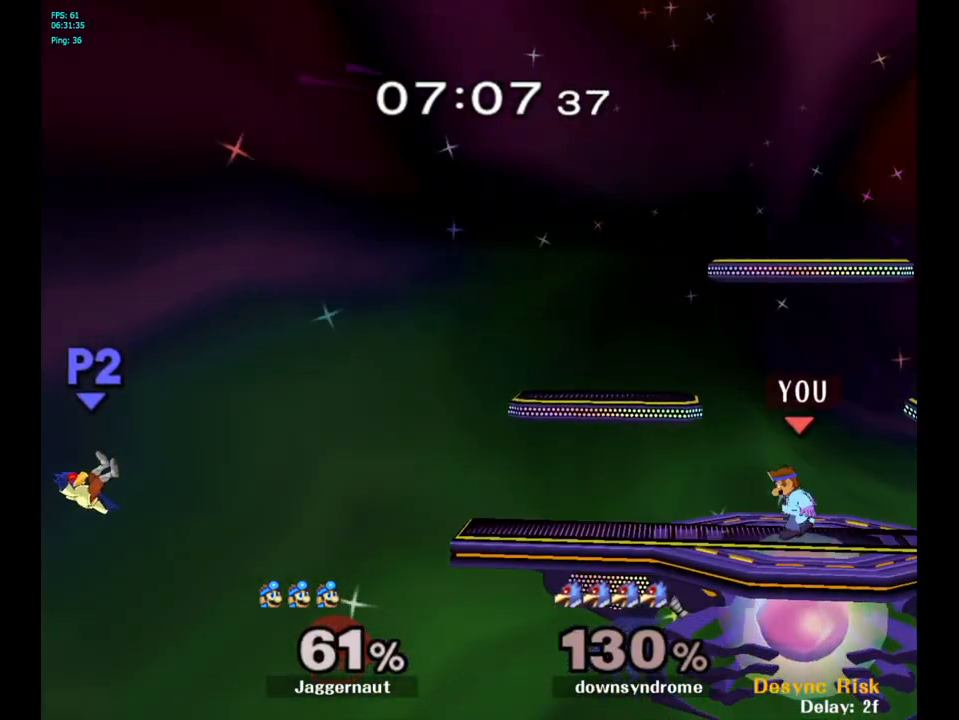
{"buttons": [], "left_stick": "left", "right_stick": "center", "events": [[100, "left_stick", "center"], [167, "left_stick", "left"]]}
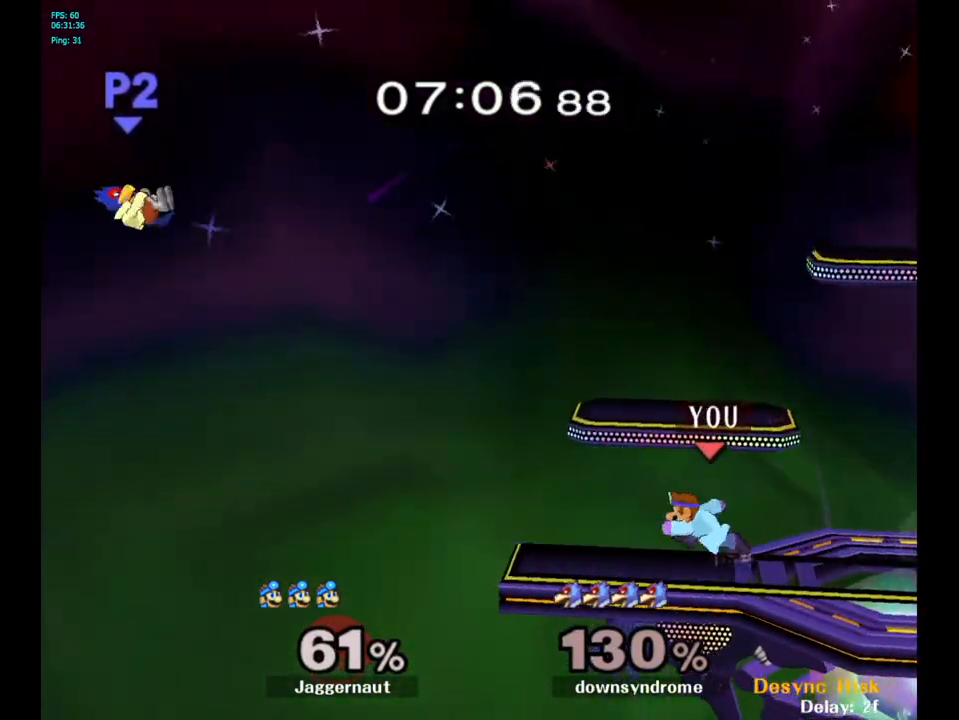
{"buttons": ["B"], "left_stick": "left", "right_stick": "center", "events": [[100, "left_stick", "down"], [300, "left_stick", "left"], [467, "B", "down"]]}
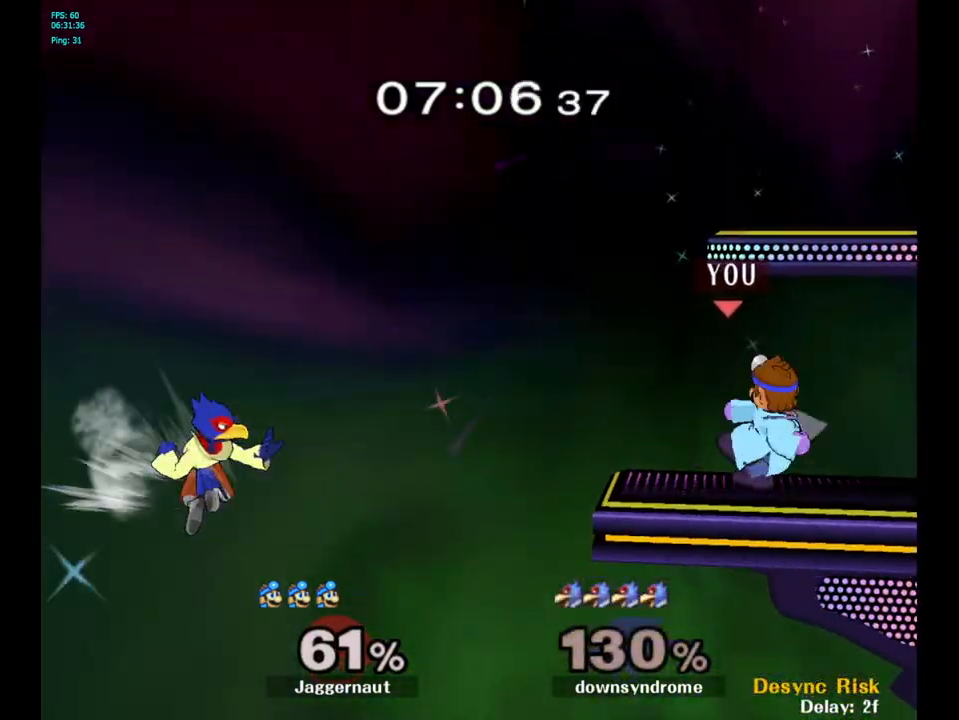
{"buttons": [], "left_stick": "center", "right_stick": "center", "events": [[133, "B", "up"], [283, "left_stick", "center"]]}
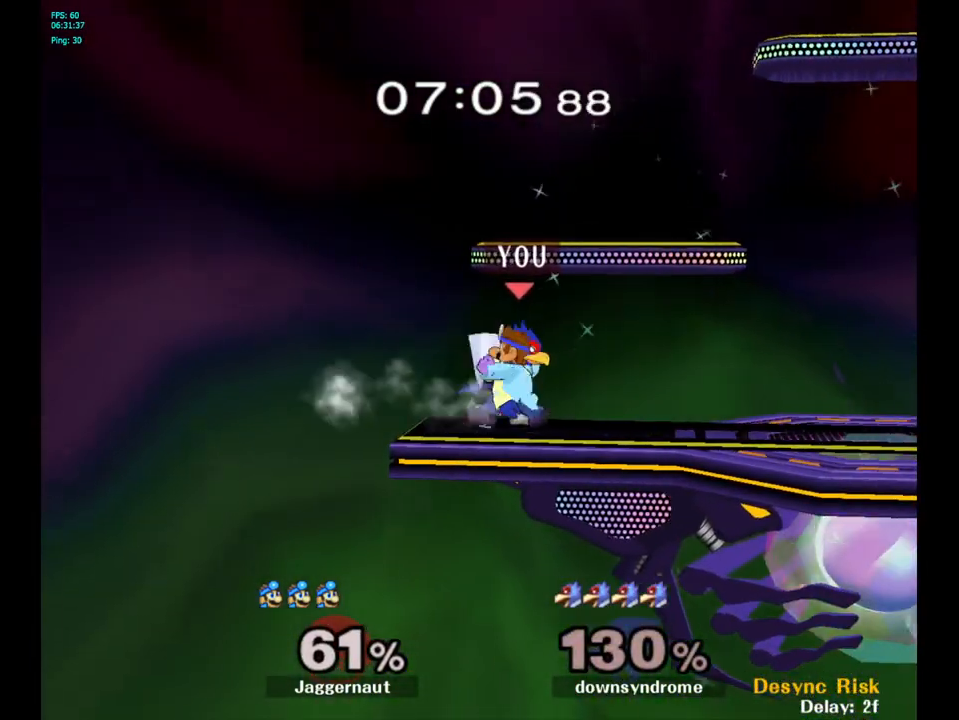
{"buttons": [], "left_stick": "center", "right_stick": "center", "events": [[233, "Z", "down"], [317, "Z", "up"]]}
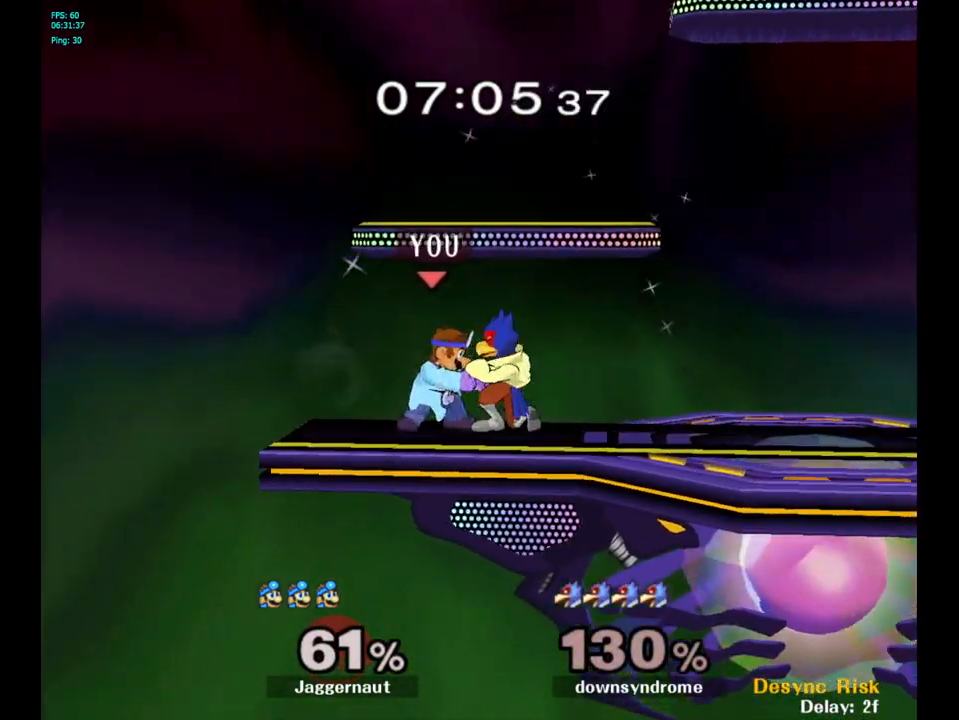
{"buttons": [], "left_stick": "center", "right_stick": "center", "events": [[150, "left_stick", "left"], [350, "left_stick", "center"]]}
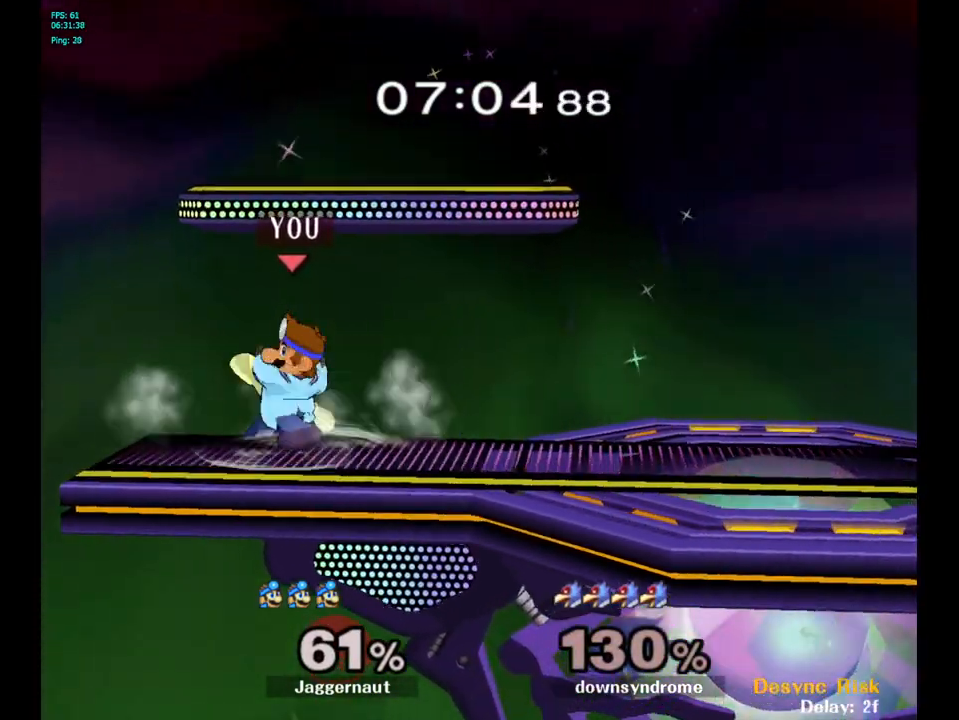
{"buttons": [], "left_stick": "center", "right_stick": "center", "events": []}
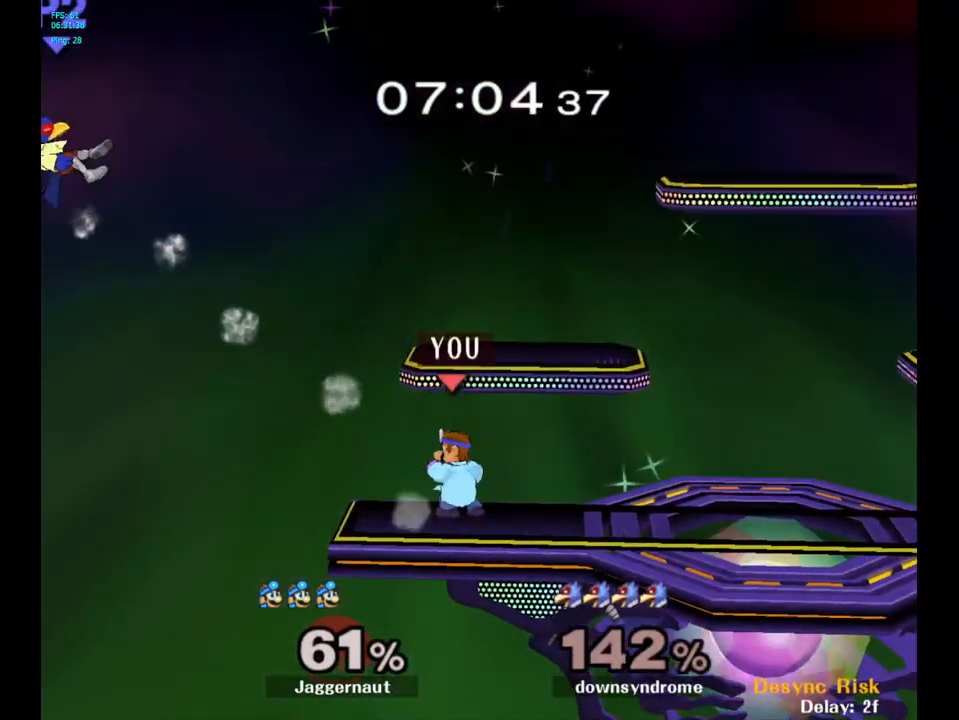
{"buttons": ["Y"], "left_stick": "center", "right_stick": "center", "events": [[333, "Y", "down"]]}
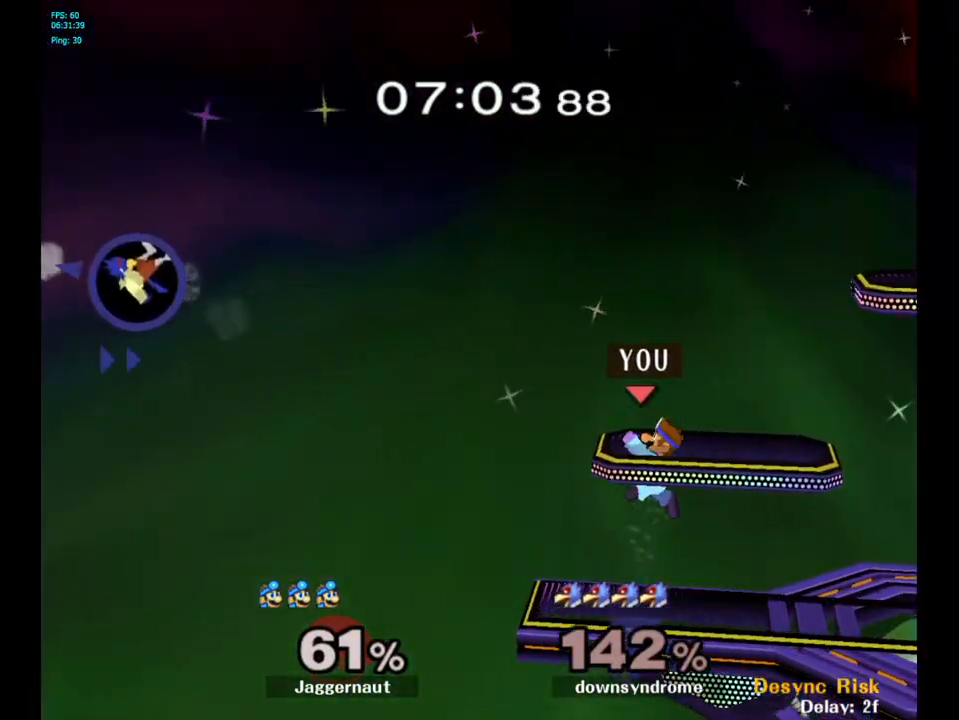
{"buttons": ["Y", "R1"], "left_stick": "down-left", "right_stick": "center", "events": [[83, "left_stick", "down-right"], [117, "R1", "down"], [233, "Y", "up"], [233, "left_stick", "center"], [250, "R1", "up"], [367, "Y", "down"], [367, "left_stick", "down-left"], [417, "R1", "down"]]}
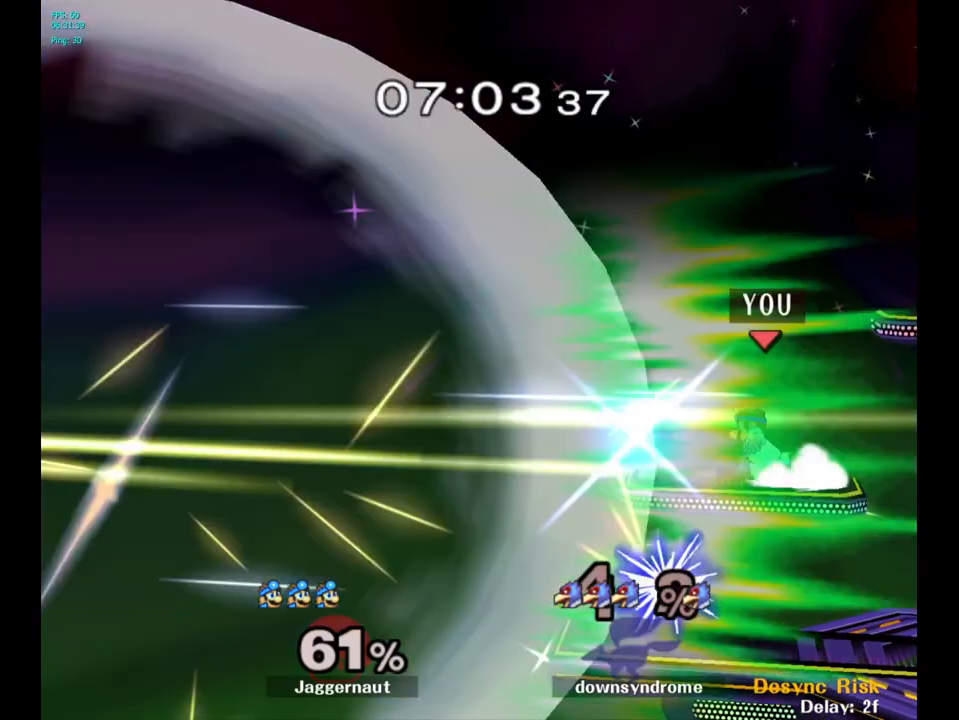
{"buttons": [], "left_stick": "up-left", "right_stick": "center", "events": [[33, "left_stick", "center"], [67, "R1", "up"], [67, "Y", "up"], [183, "left_stick", "right"], [300, "left_stick", "up-left"], [400, "left_stick", "right"], [500, "left_stick", "up-left"]]}
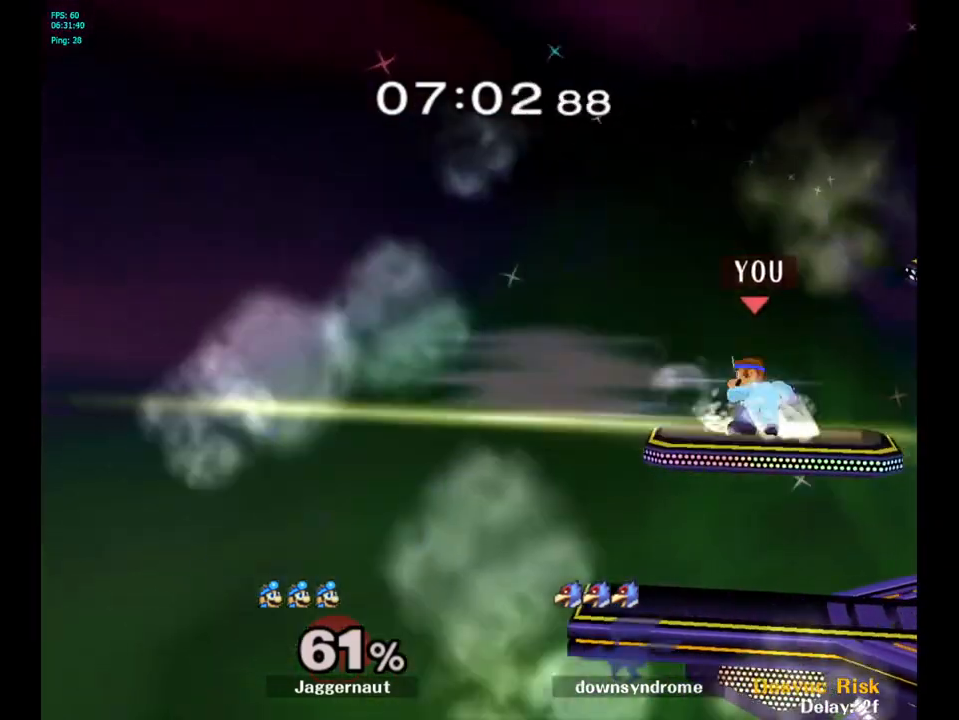
{"buttons": [], "left_stick": "right", "right_stick": "center", "events": [[100, "left_stick", "right"], [183, "left_stick", "up-left"], [300, "left_stick", "right"], [383, "left_stick", "up-left"], [500, "left_stick", "right"]]}
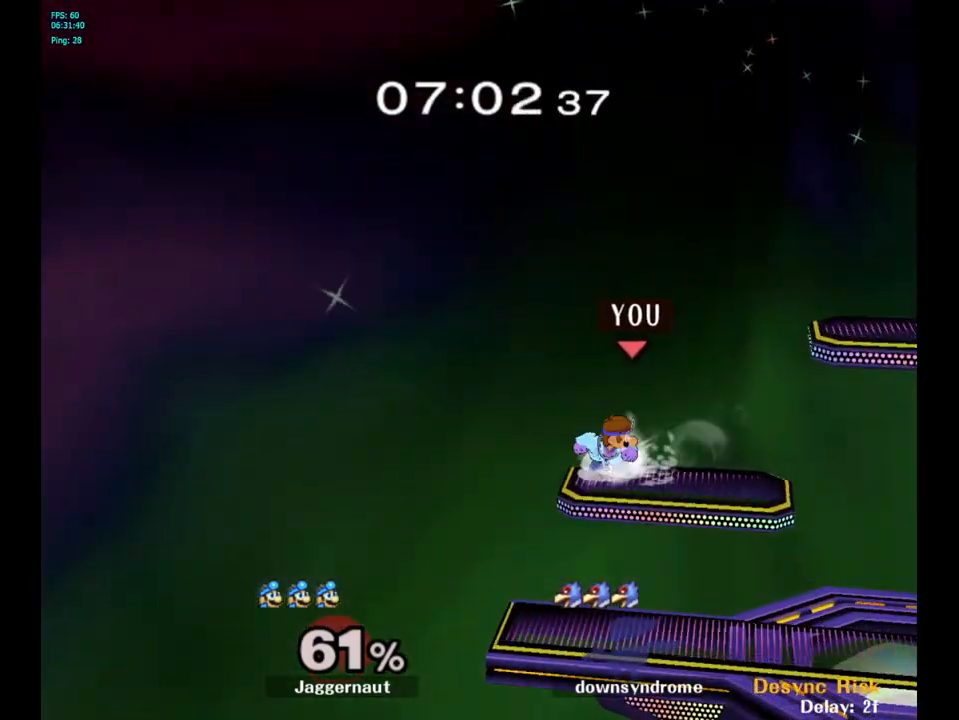
{"buttons": ["Y"], "left_stick": "right", "right_stick": "center", "events": [[100, "left_stick", "up-left"], [200, "left_stick", "right"], [367, "Y", "down"]]}
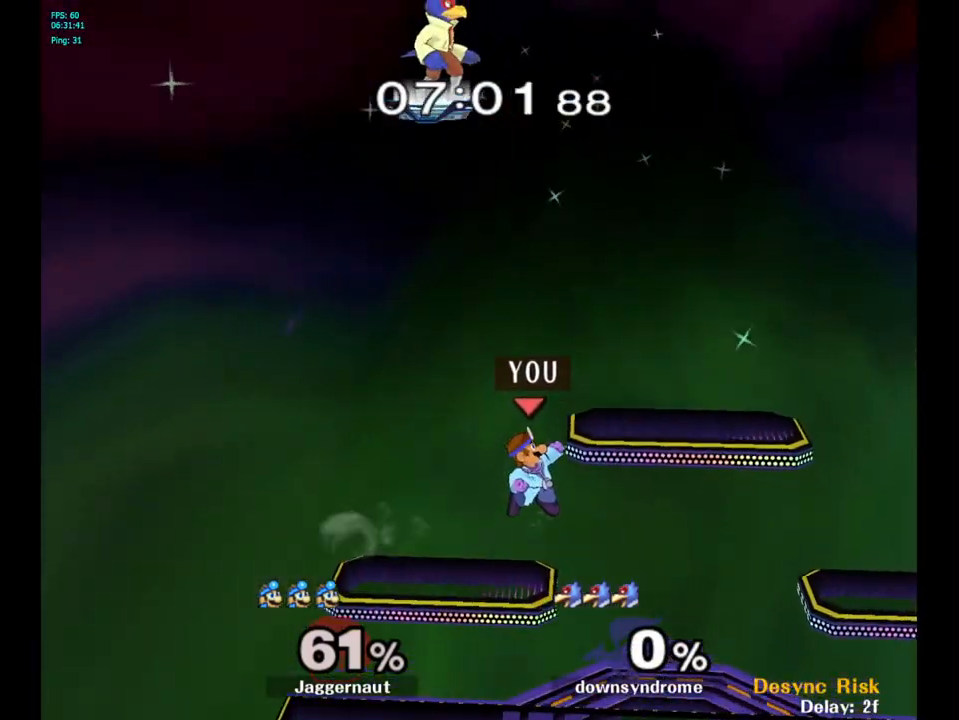
{"buttons": [], "left_stick": "right", "right_stick": "center", "events": [[67, "left_stick", "down-right"], [183, "R1", "down"], [233, "Y", "up"], [267, "left_stick", "center"], [333, "R1", "up"], [383, "left_stick", "right"]]}